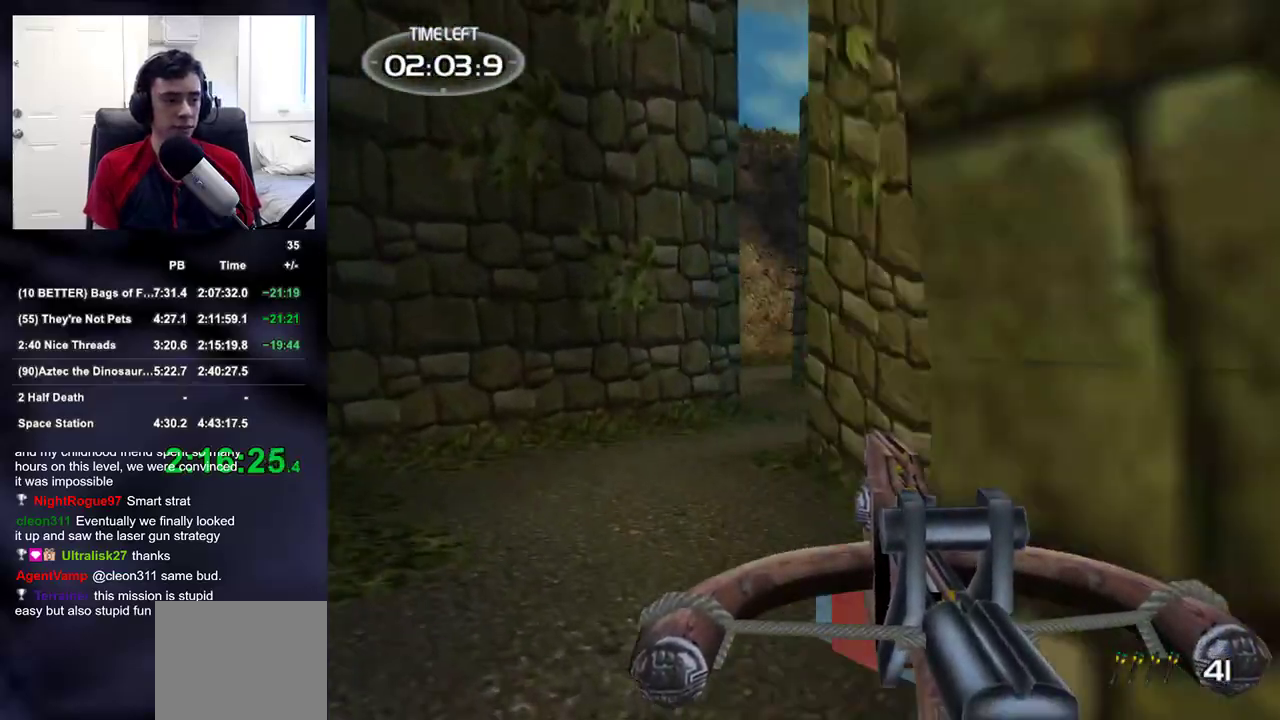
Gameplay with a controller (PlayStation layout); each line is a JSON object with the inputs held at the frame after it. "events" lists button and stick changes between this image and that frame as [ms after this image, input, new state], when the widget could be followed in between.
{"buttons": [], "left_stick": "down-right", "right_stick": "right", "events": [[433, "left_stick", "down-right"]]}
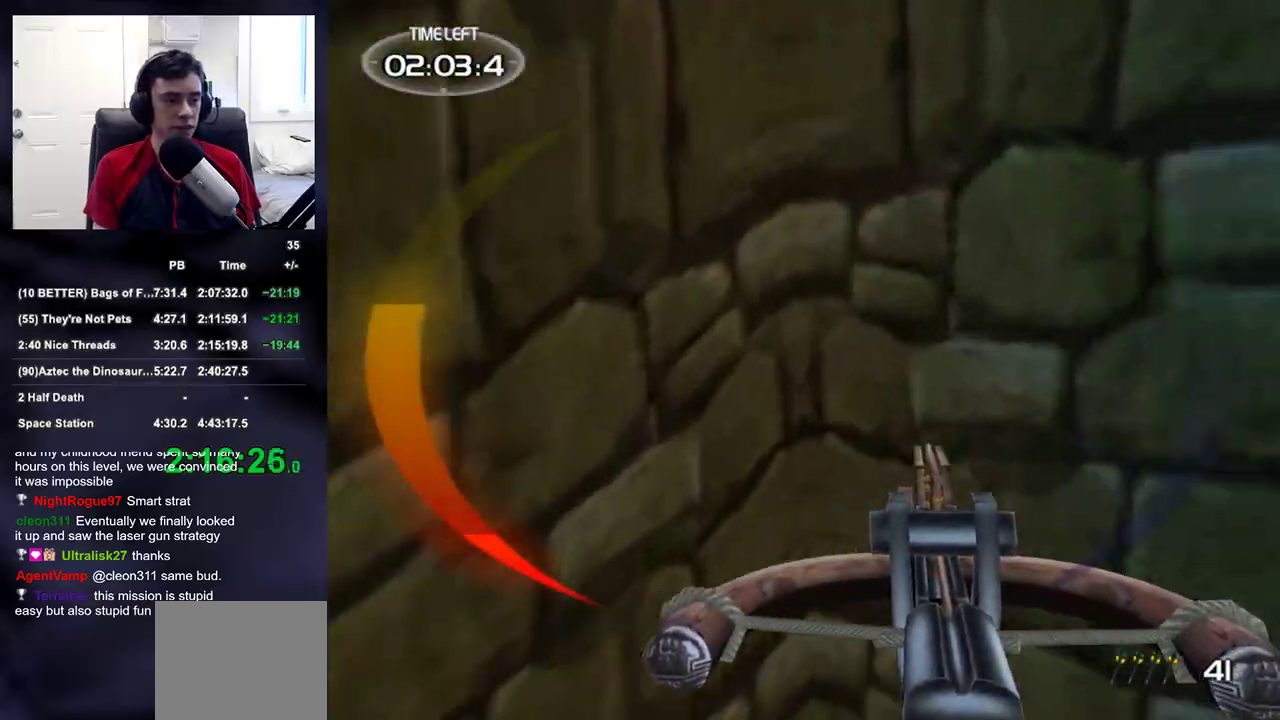
{"buttons": [], "left_stick": "up-right", "right_stick": "center", "events": [[250, "left_stick", "up-right"], [317, "right_stick", "center"]]}
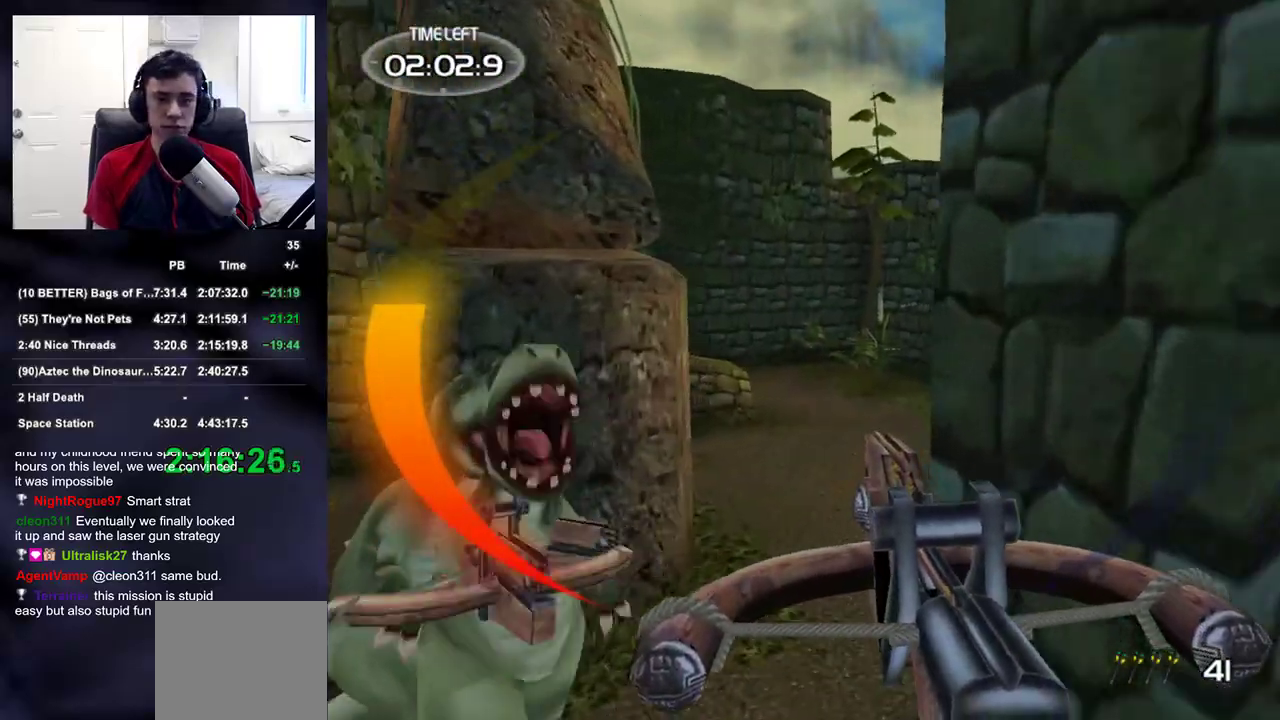
{"buttons": [], "left_stick": "down", "right_stick": "down-right", "events": [[83, "right_stick", "left"], [183, "left_stick", "down-right"], [250, "R2", "down"], [317, "left_stick", "down-left"], [367, "R2", "up"], [433, "right_stick", "down-right"], [500, "left_stick", "down"]]}
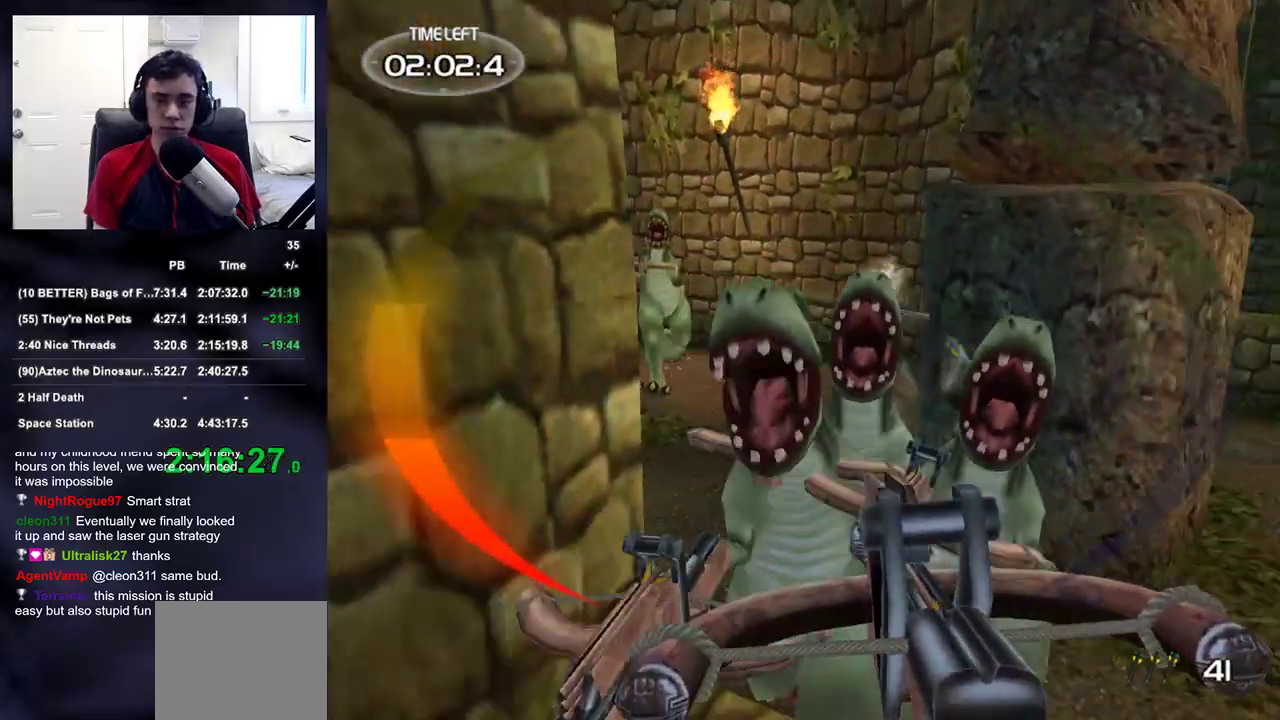
{"buttons": [], "left_stick": "up", "right_stick": "center", "events": [[50, "R2", "down"], [67, "right_stick", "center"], [200, "R2", "up"], [250, "left_stick", "center"], [300, "right_stick", "up"], [333, "left_stick", "up"], [350, "R2", "down"], [417, "right_stick", "center"], [483, "R2", "up"]]}
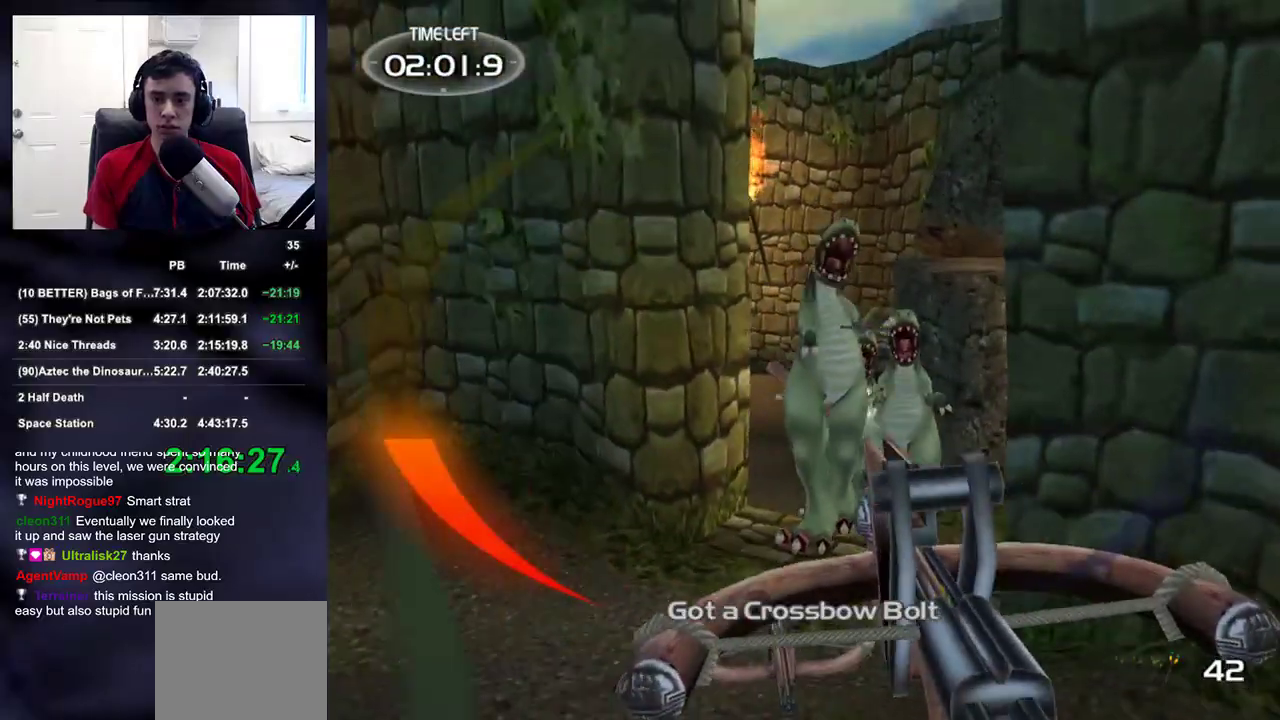
{"buttons": [], "left_stick": "down-right", "right_stick": "right", "events": [[100, "left_stick", "up-right"], [150, "right_stick", "down-right"], [217, "R2", "down"], [217, "left_stick", "up"], [217, "right_stick", "up-left"], [317, "left_stick", "center"], [333, "DPAD_LEFT", "down"], [333, "DPAD_UP", "down"], [333, "right_stick", "center"], [383, "DPAD_UP", "up"], [383, "R2", "up"], [417, "DPAD_LEFT", "up"], [467, "left_stick", "down-right"], [500, "right_stick", "right"]]}
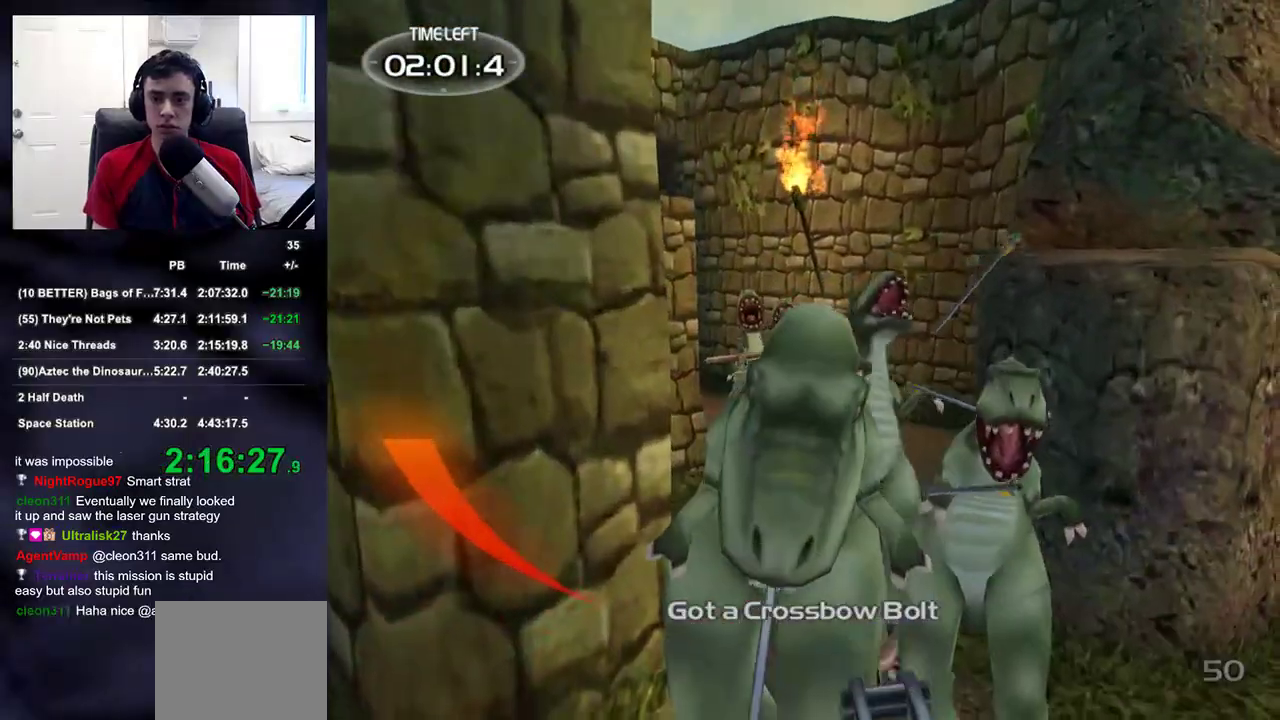
{"buttons": [], "left_stick": "up-right", "right_stick": "center", "events": [[133, "left_stick", "right"], [133, "right_stick", "center"], [283, "left_stick", "up-right"]]}
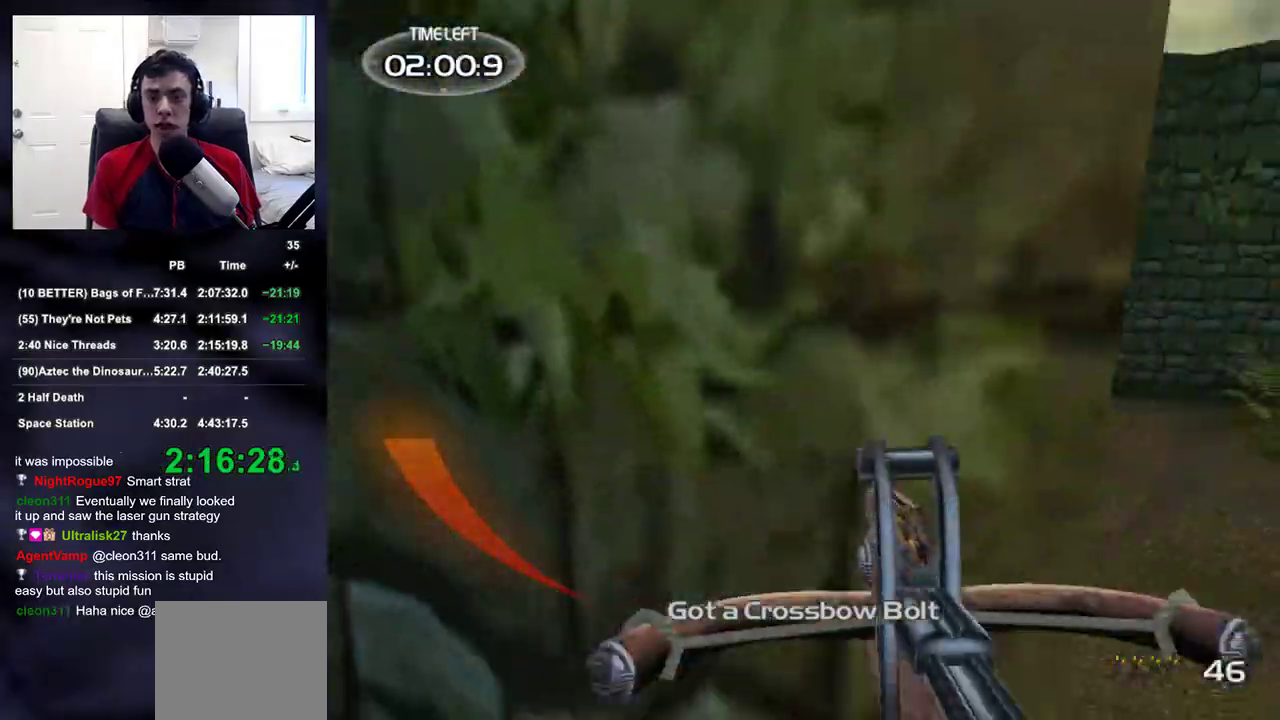
{"buttons": [], "left_stick": "up-right", "right_stick": "up-left", "events": [[417, "right_stick", "up-left"]]}
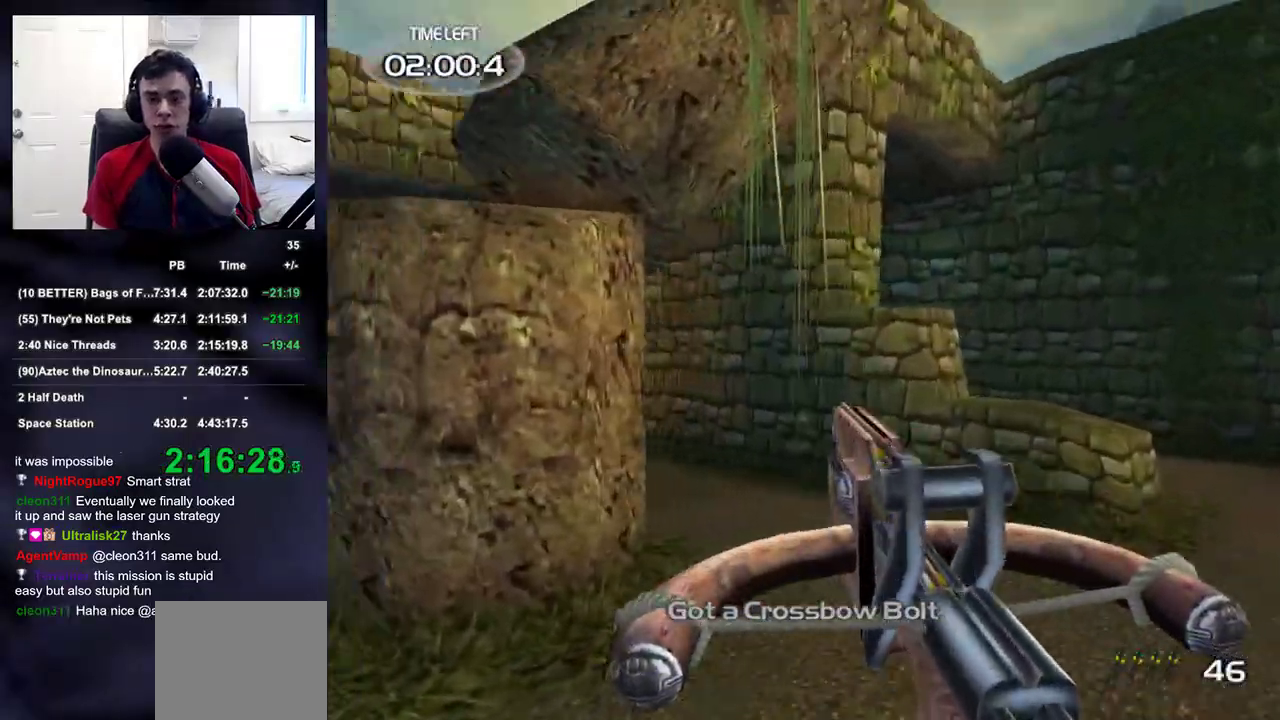
{"buttons": [], "left_stick": "down-right", "right_stick": "center", "events": [[67, "right_stick", "left"], [150, "left_stick", "right"], [367, "right_stick", "center"], [433, "left_stick", "down-right"]]}
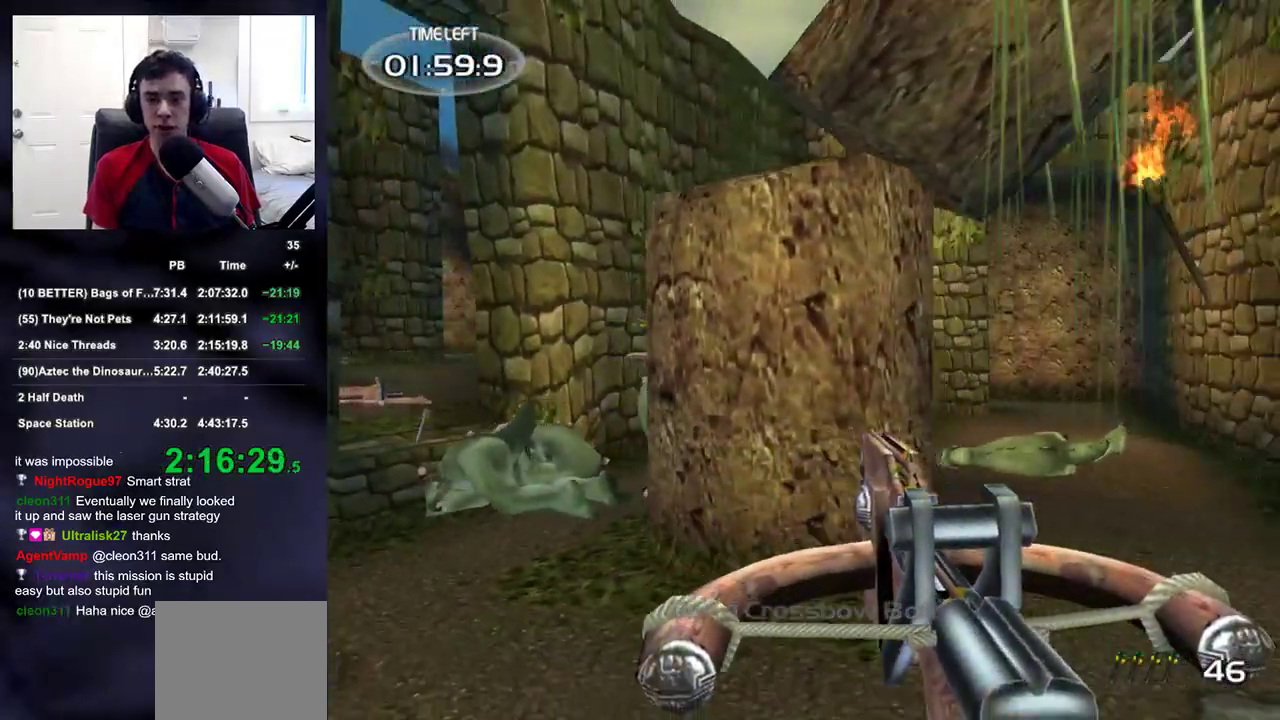
{"buttons": [], "left_stick": "down", "right_stick": "left", "events": [[100, "left_stick", "right"], [167, "right_stick", "left"], [300, "right_stick", "center"], [400, "left_stick", "down-right"], [483, "right_stick", "left"], [500, "left_stick", "down"]]}
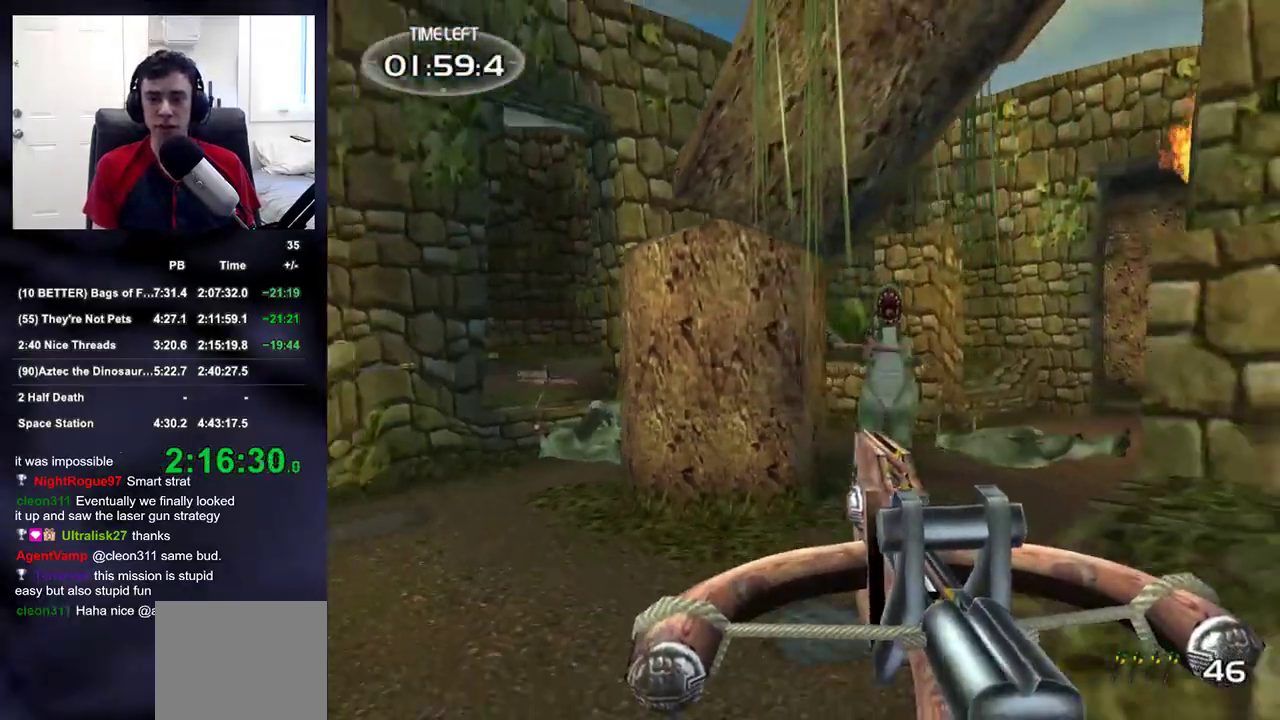
{"buttons": [], "left_stick": "left", "right_stick": "right", "events": [[50, "right_stick", "center"], [100, "right_stick", "right"], [217, "R2", "down"], [217, "right_stick", "center"], [333, "R2", "up"], [417, "right_stick", "right"], [483, "left_stick", "left"]]}
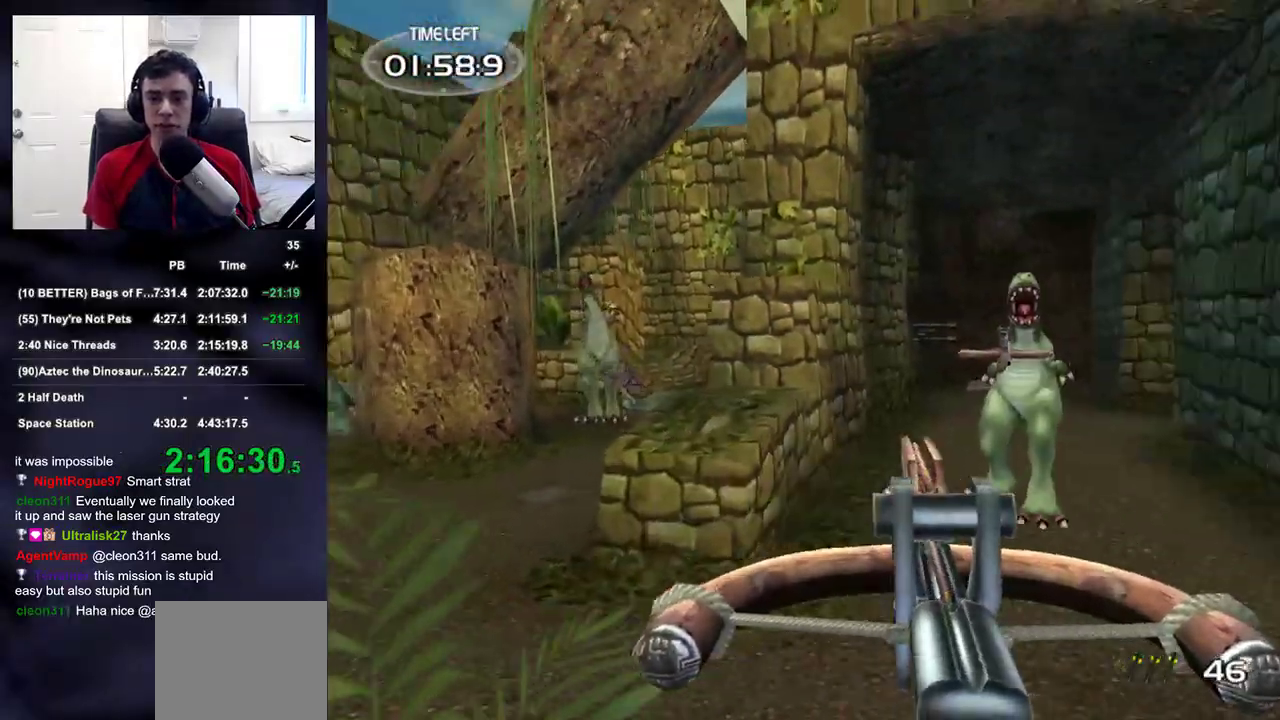
{"buttons": [], "left_stick": "down-right", "right_stick": "up-left", "events": [[83, "R2", "down"], [100, "left_stick", "up-left"], [150, "right_stick", "center"], [200, "R2", "up"], [283, "left_stick", "left"], [333, "right_stick", "up-left"], [467, "left_stick", "down-right"]]}
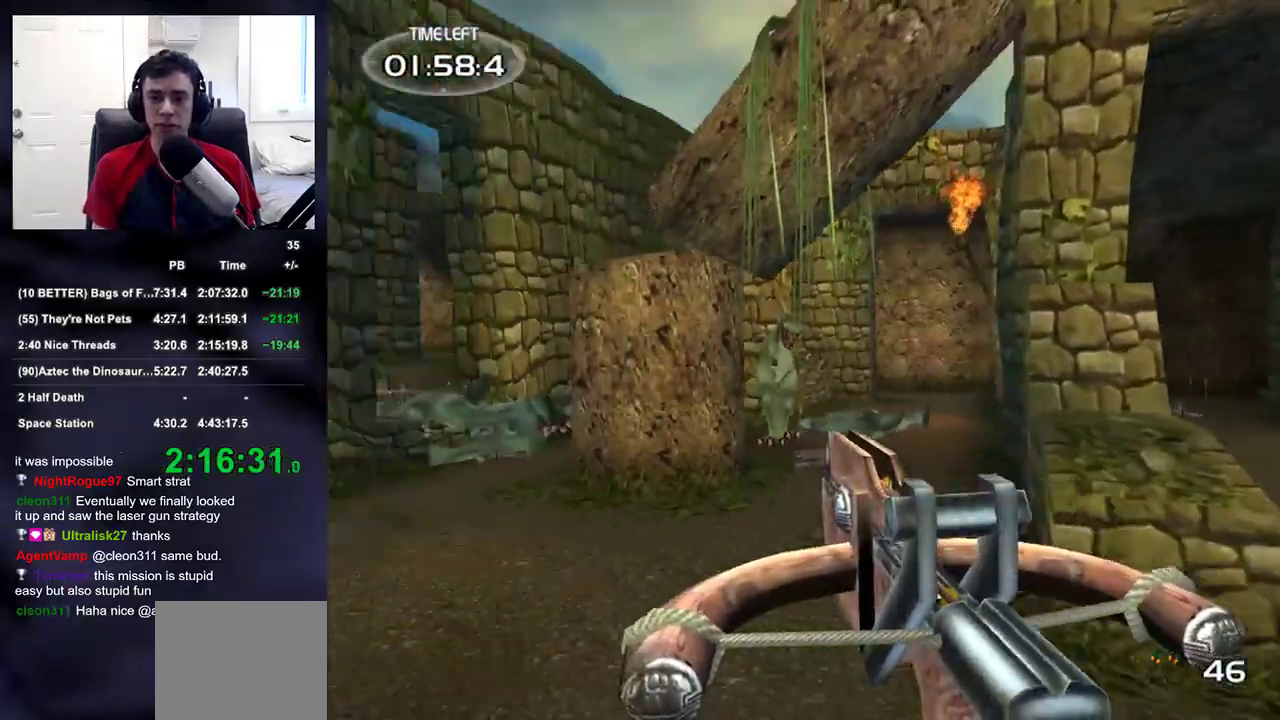
{"buttons": [], "left_stick": "up-left", "right_stick": "left", "events": [[33, "right_stick", "center"], [200, "right_stick", "left"], [233, "left_stick", "right"], [333, "right_stick", "center"], [467, "left_stick", "up-left"], [483, "right_stick", "left"]]}
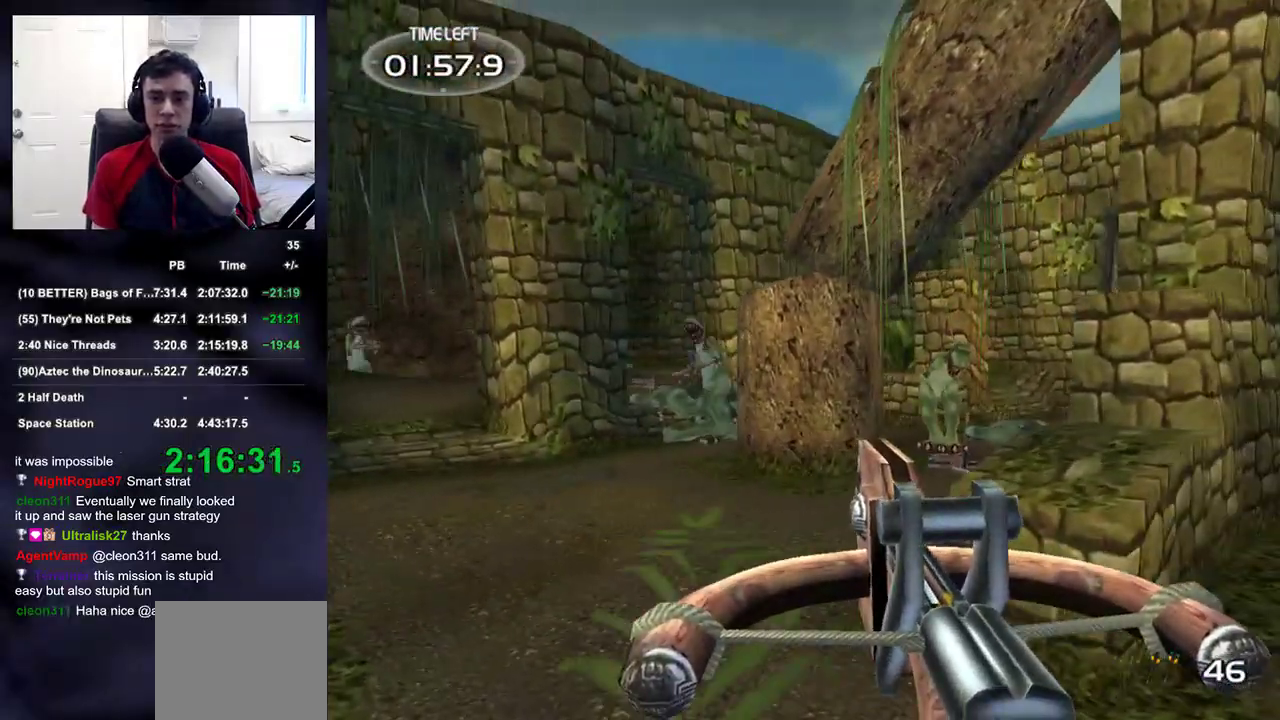
{"buttons": ["DPAD_LEFT"], "left_stick": "center", "right_stick": "center", "events": [[67, "right_stick", "center"], [233, "R2", "down"], [333, "DPAD_RIGHT", "down"], [333, "DPAD_UP", "down"], [333, "right_stick", "up-left"], [350, "left_stick", "center"], [367, "DPAD_RIGHT", "up"], [383, "DPAD_LEFT", "down"], [383, "right_stick", "center"], [417, "R2", "up"], [483, "DPAD_UP", "up"]]}
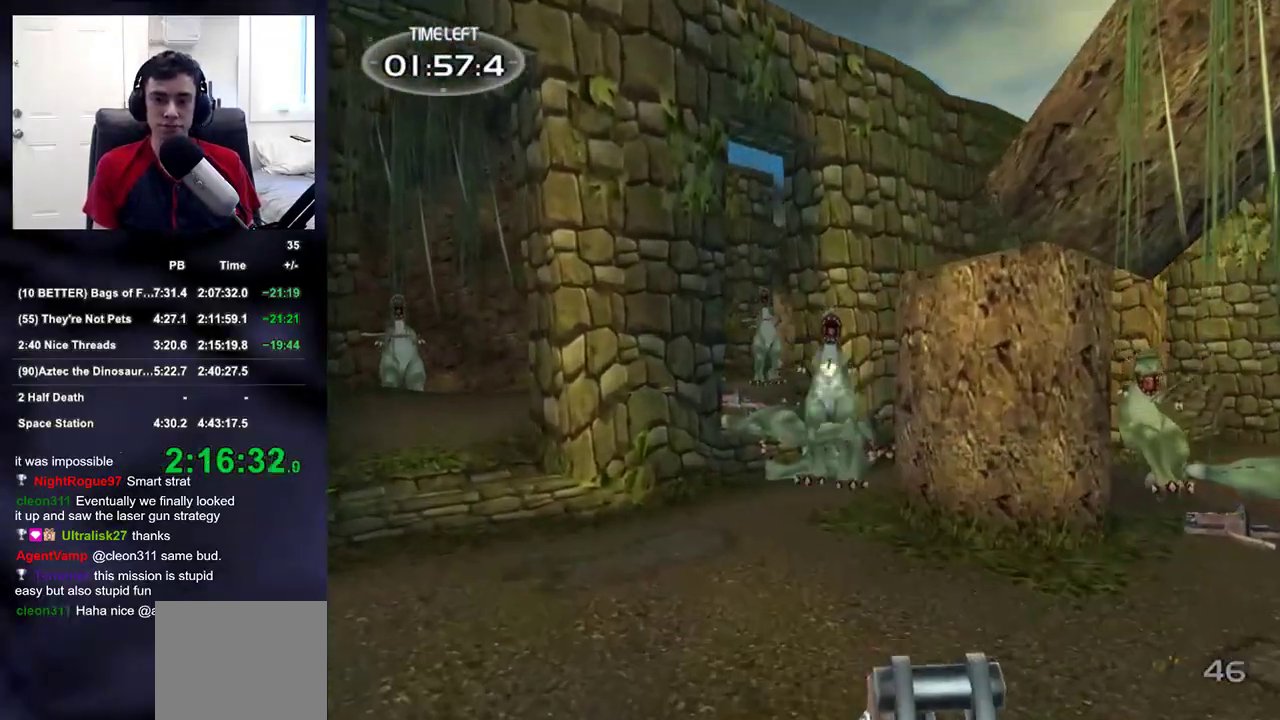
{"buttons": [], "left_stick": "down-right", "right_stick": "up-left", "events": [[17, "DPAD_LEFT", "up"], [50, "right_stick", "up-left"], [117, "left_stick", "down-right"], [167, "right_stick", "center"], [500, "right_stick", "up-left"]]}
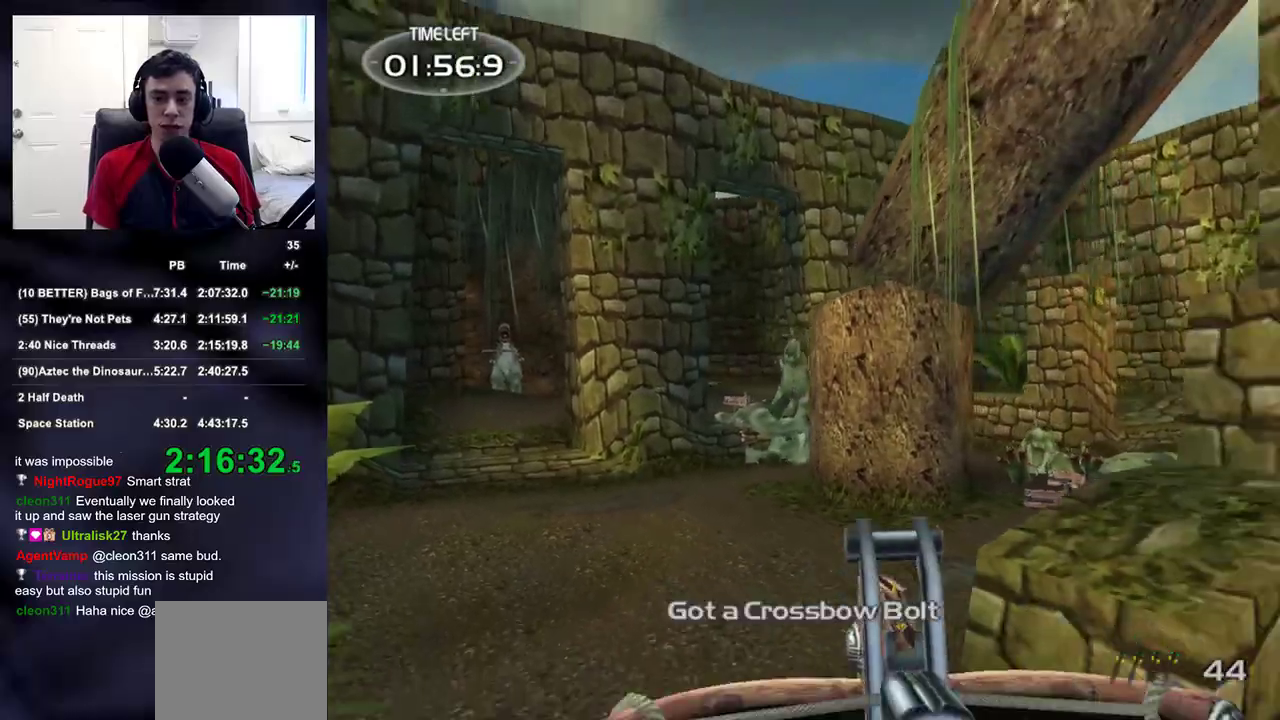
{"buttons": ["R2"], "left_stick": "up", "right_stick": "center", "events": [[17, "left_stick", "down-left"], [100, "left_stick", "up-left"], [100, "right_stick", "center"], [283, "left_stick", "up"], [350, "right_stick", "down"], [433, "right_stick", "center"], [450, "R2", "down"]]}
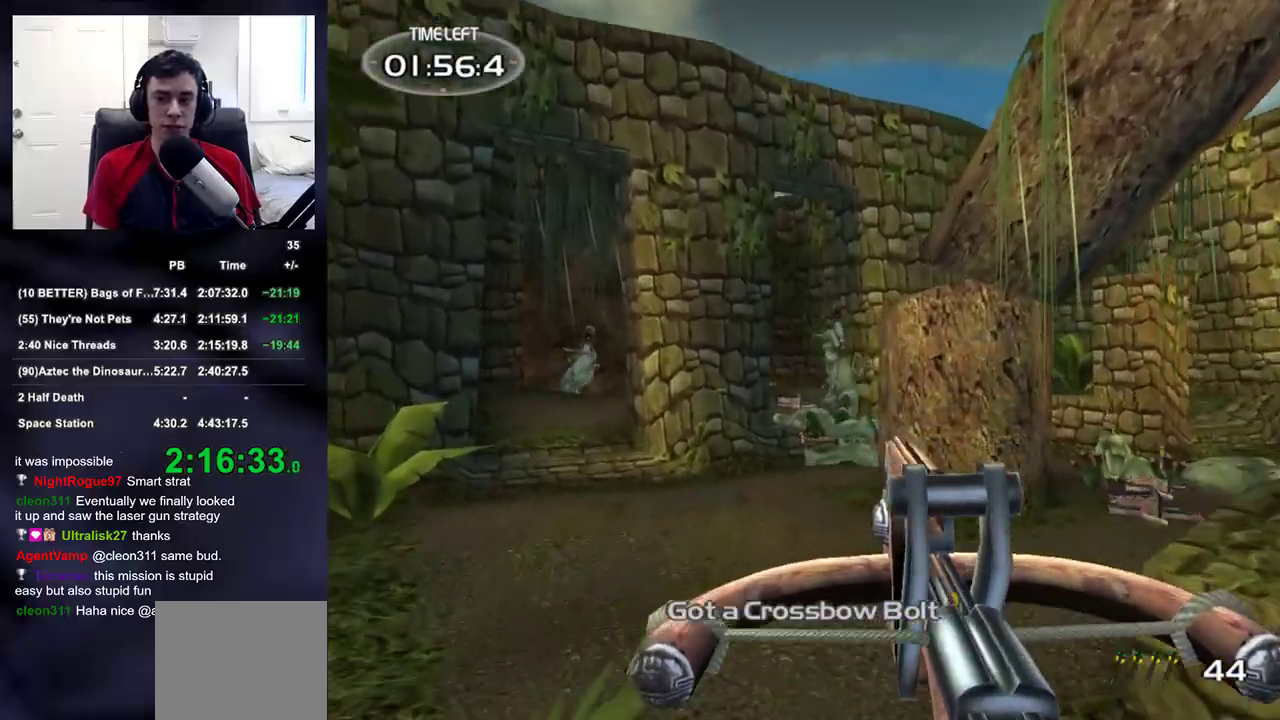
{"buttons": ["R2"], "left_stick": "down-left", "right_stick": "left", "events": [[83, "right_stick", "up"], [167, "right_stick", "center"], [200, "left_stick", "up-left"], [317, "left_stick", "left"], [417, "left_stick", "down-left"], [417, "right_stick", "left"]]}
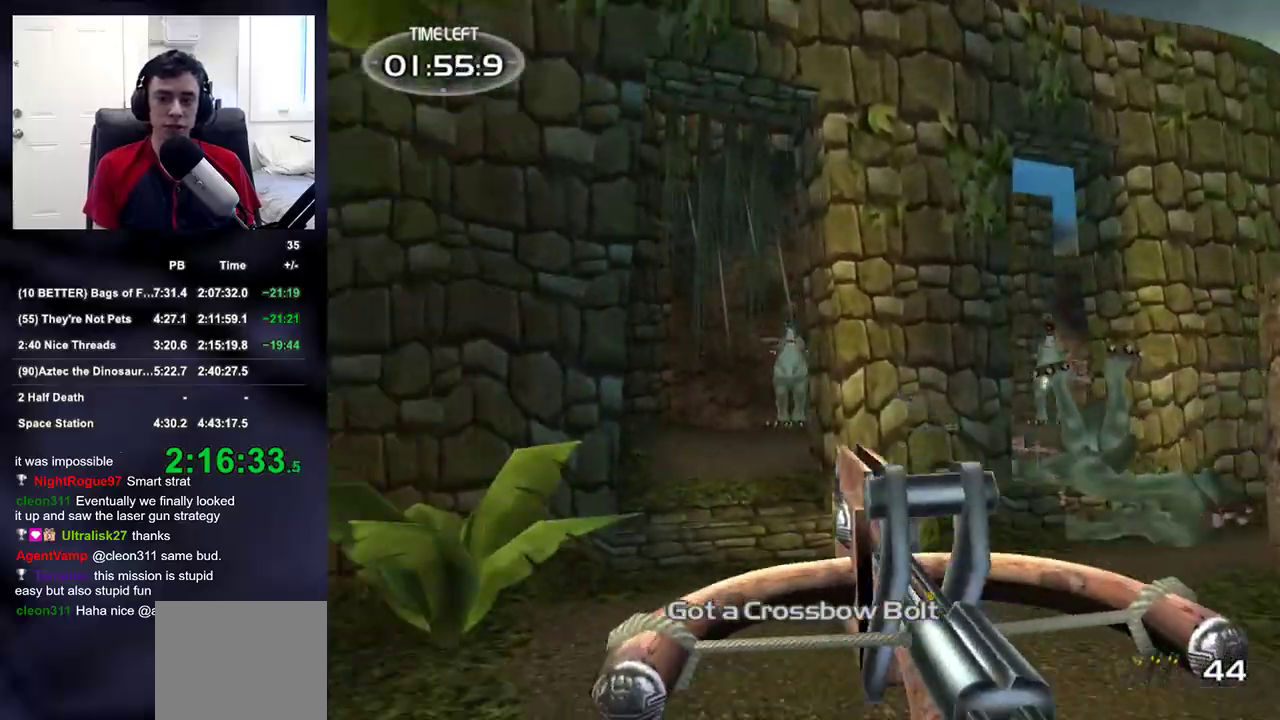
{"buttons": ["R2"], "left_stick": "center", "right_stick": "center", "events": [[67, "right_stick", "center"], [117, "left_stick", "down"], [317, "right_stick", "right"], [383, "left_stick", "down-right"], [383, "right_stick", "center"], [500, "left_stick", "center"]]}
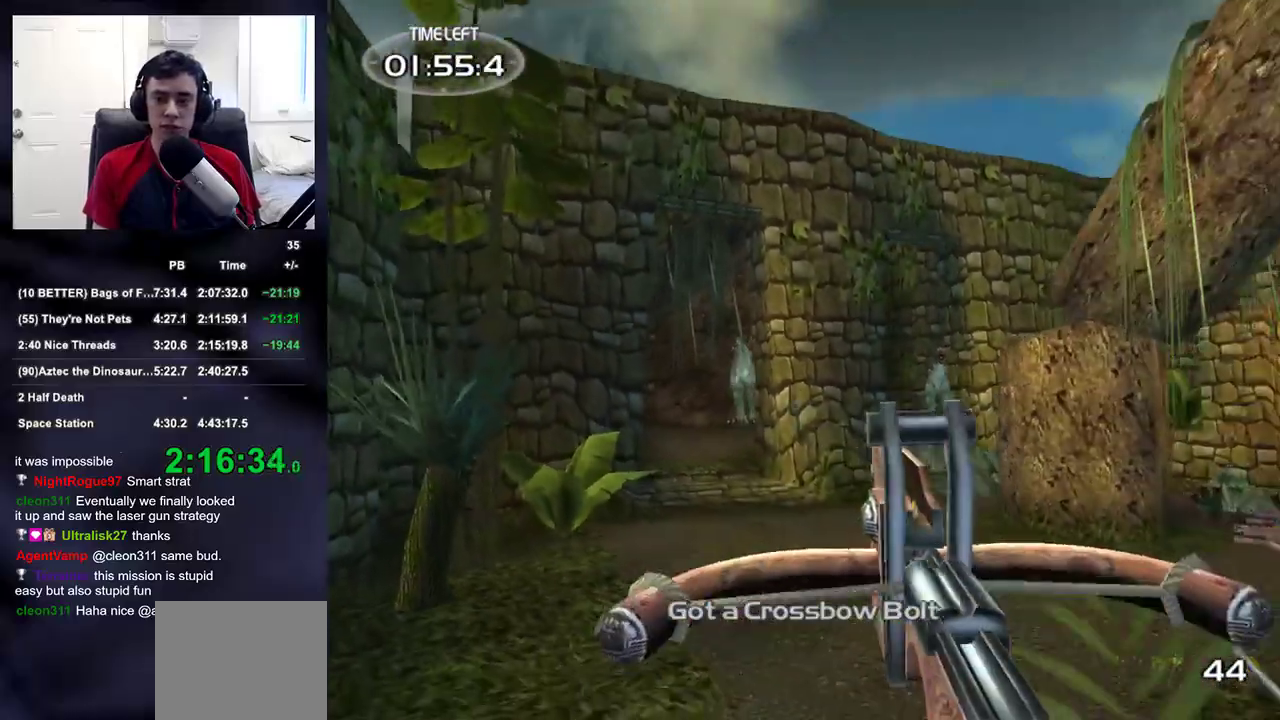
{"buttons": [], "left_stick": "left", "right_stick": "center", "events": [[17, "left_stick", "up-right"], [83, "DPAD_RIGHT", "down"], [100, "left_stick", "center"], [100, "right_stick", "right"], [117, "DPAD_UP", "down"], [133, "DPAD_LEFT", "down"], [133, "DPAD_RIGHT", "up"], [167, "R2", "up"], [217, "DPAD_UP", "up"], [233, "DPAD_LEFT", "up"], [267, "right_stick", "down-right"], [383, "left_stick", "left"], [383, "right_stick", "center"]]}
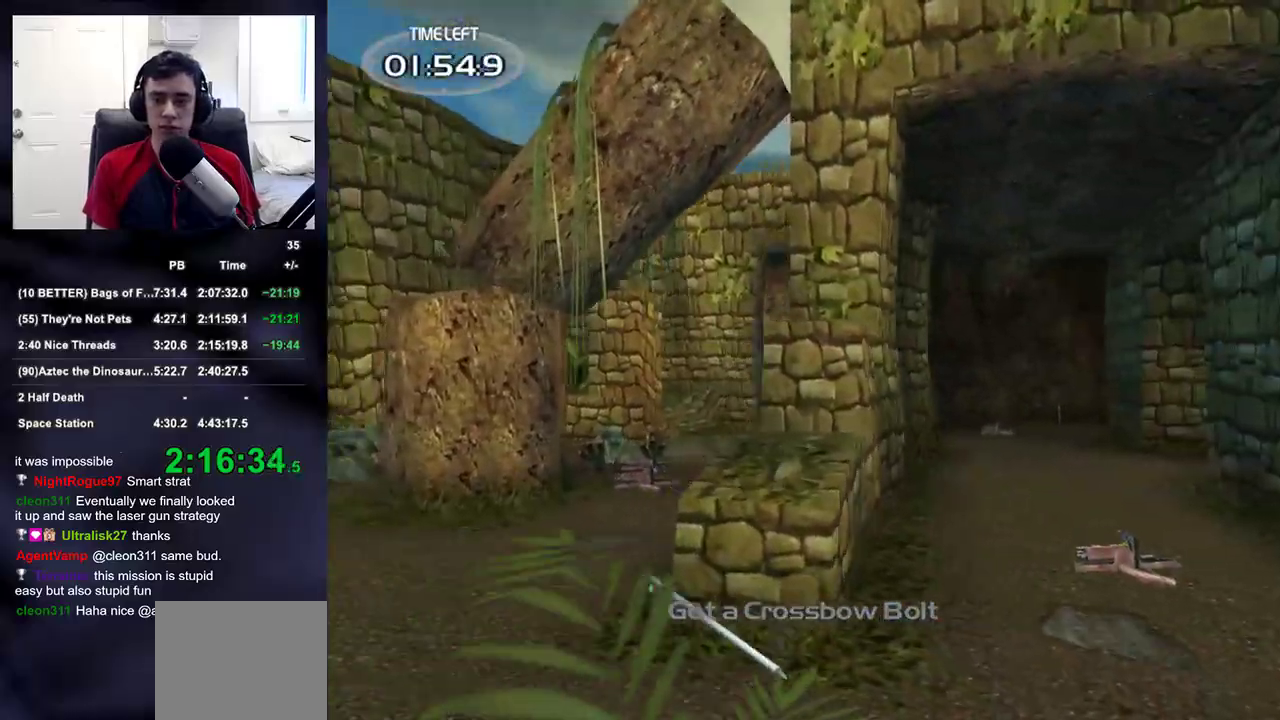
{"buttons": [], "left_stick": "right", "right_stick": "left", "events": [[33, "left_stick", "up-left"], [33, "right_stick", "down-right"], [217, "right_stick", "left"], [283, "left_stick", "up-right"], [400, "left_stick", "right"]]}
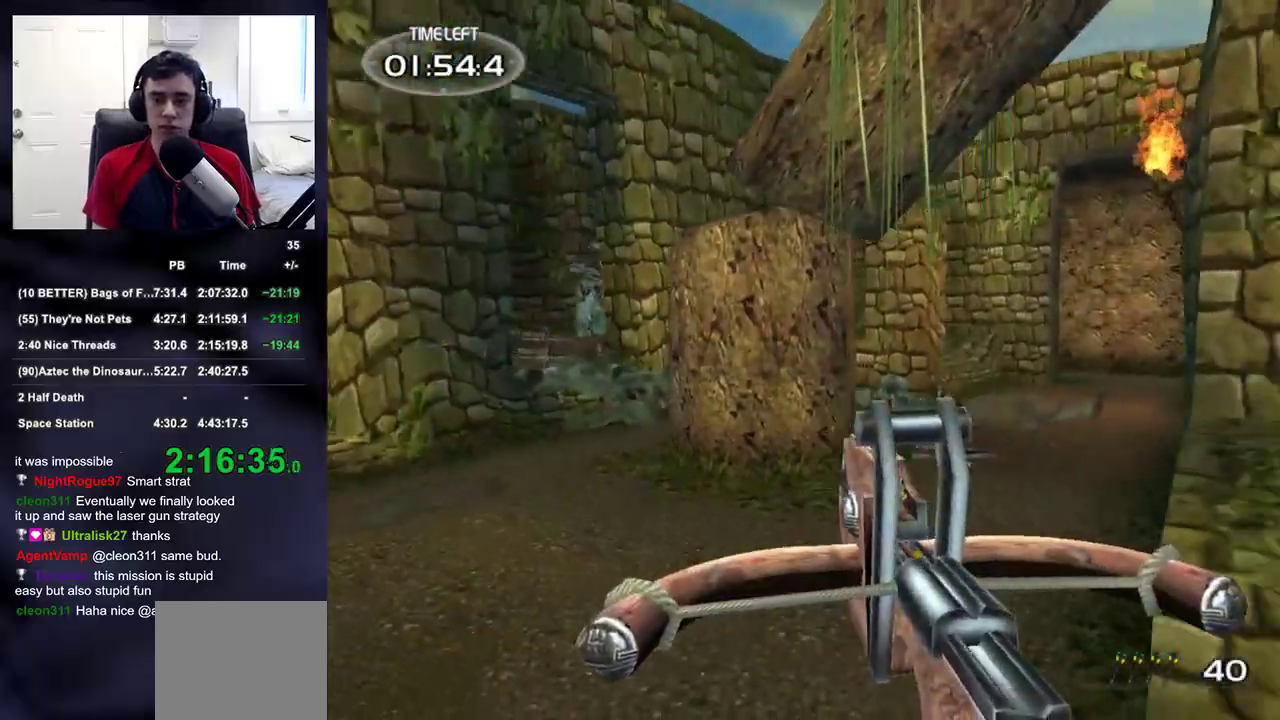
{"buttons": [], "left_stick": "up-right", "right_stick": "center", "events": [[167, "left_stick", "up-right"], [183, "right_stick", "right"], [350, "right_stick", "center"]]}
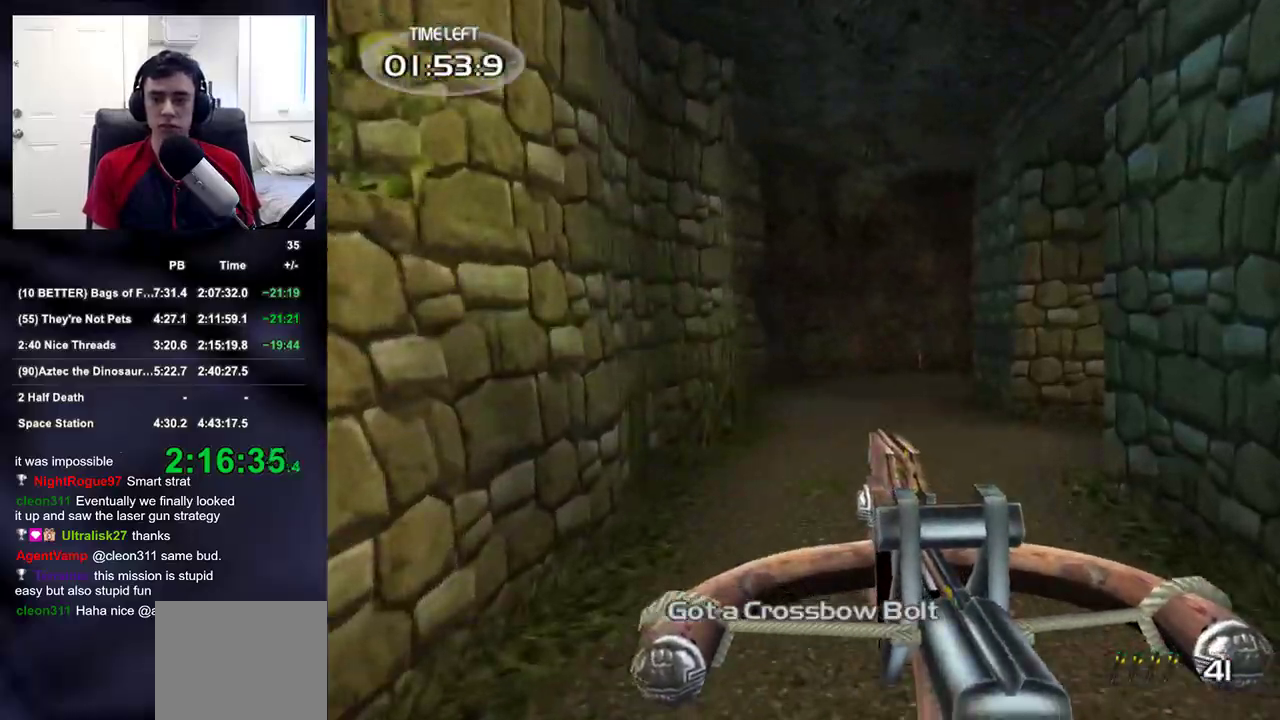
{"buttons": [], "left_stick": "left", "right_stick": "center", "events": [[100, "right_stick", "up-left"], [150, "left_stick", "down-left"], [383, "left_stick", "left"], [500, "right_stick", "center"]]}
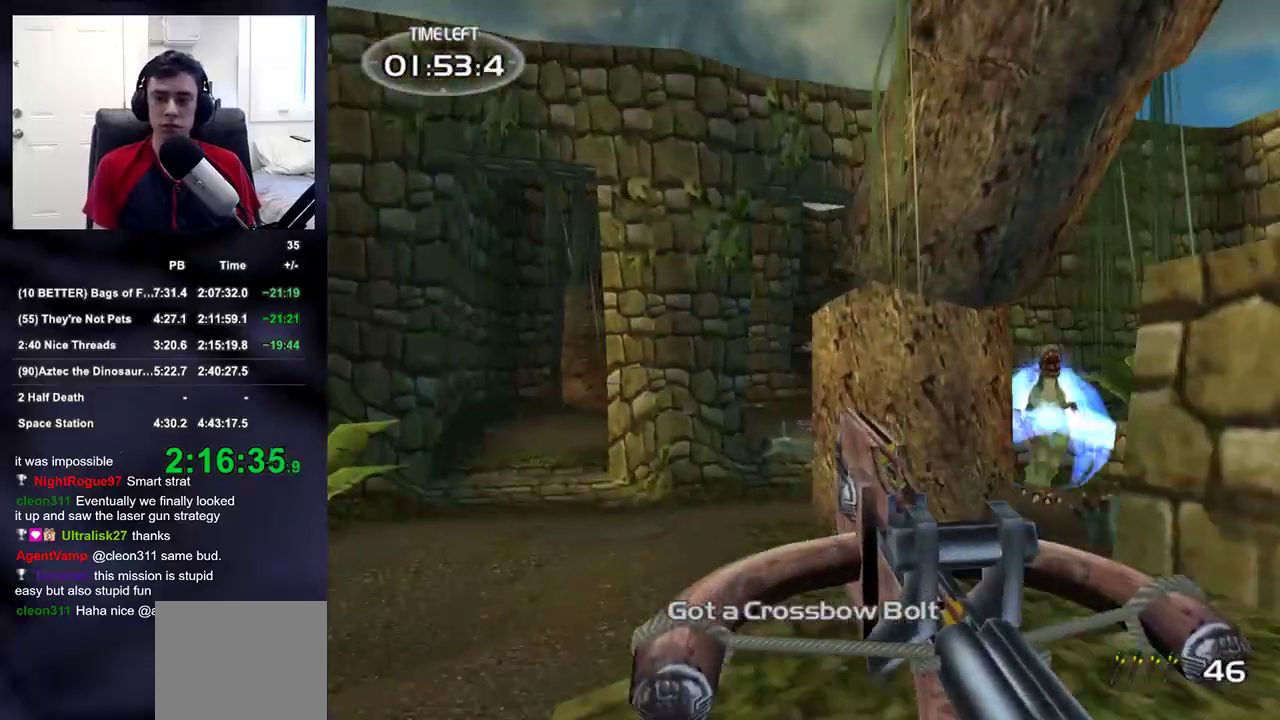
{"buttons": [], "left_stick": "down-left", "right_stick": "center", "events": [[133, "right_stick", "right"], [267, "right_stick", "center"], [350, "R2", "down"], [400, "left_stick", "down-left"], [467, "R2", "up"]]}
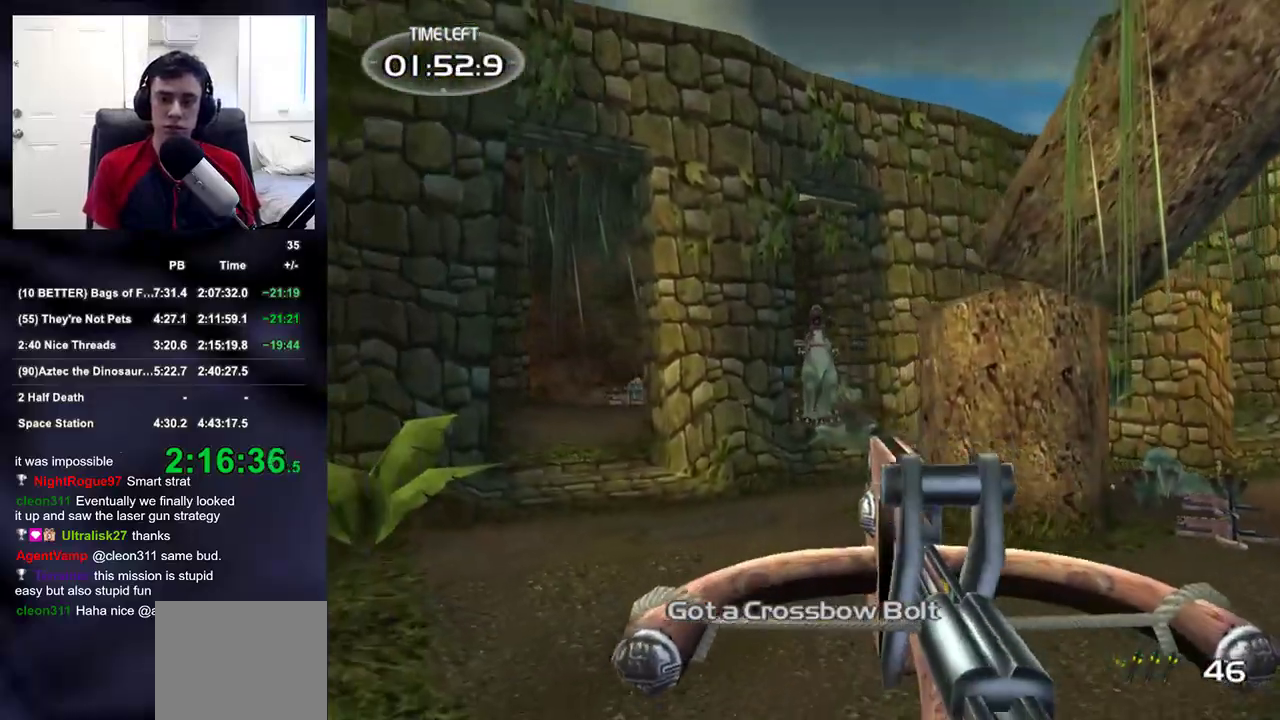
{"buttons": [], "left_stick": "up-left", "right_stick": "right", "events": [[17, "left_stick", "down"], [150, "R2", "down"], [250, "left_stick", "center"], [267, "right_stick", "up"], [317, "R2", "up"], [317, "left_stick", "up"], [317, "right_stick", "center"], [483, "left_stick", "up-left"], [500, "right_stick", "right"]]}
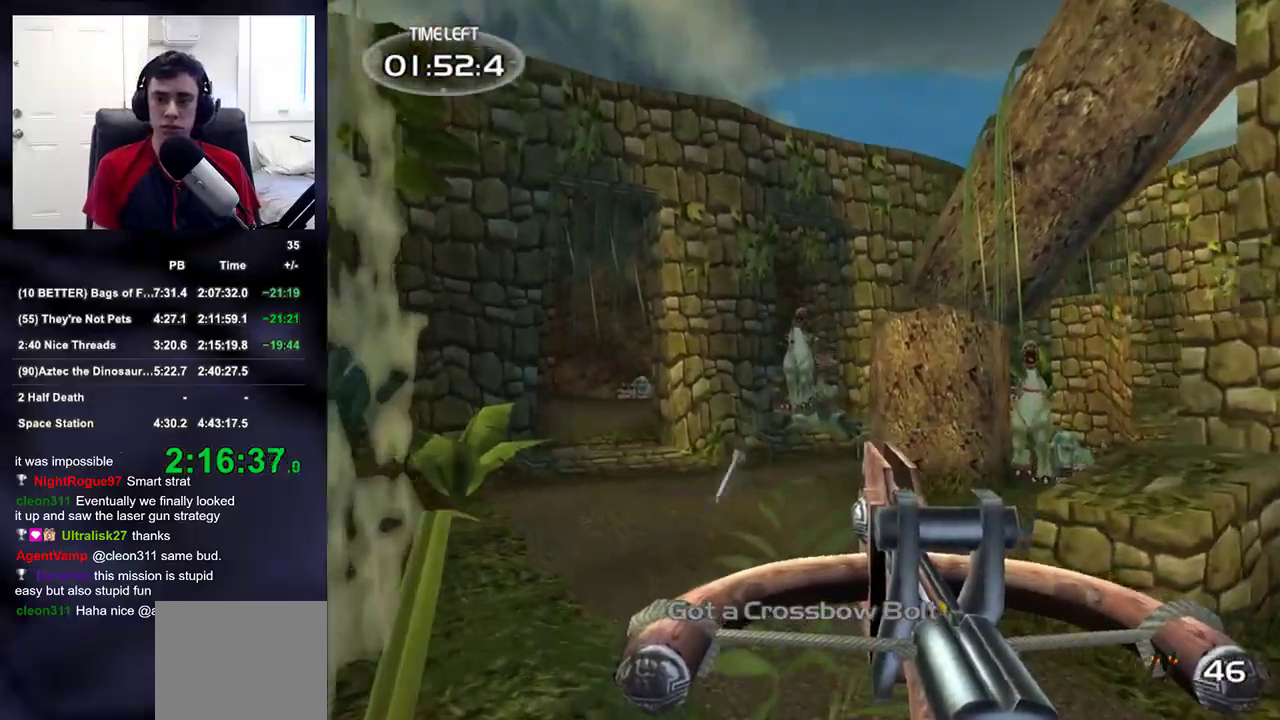
{"buttons": [], "left_stick": "down-right", "right_stick": "down-right", "events": [[117, "R2", "down"], [200, "left_stick", "up"], [267, "R2", "up"], [267, "right_stick", "center"], [317, "left_stick", "center"], [367, "left_stick", "down-right"], [483, "right_stick", "down-right"]]}
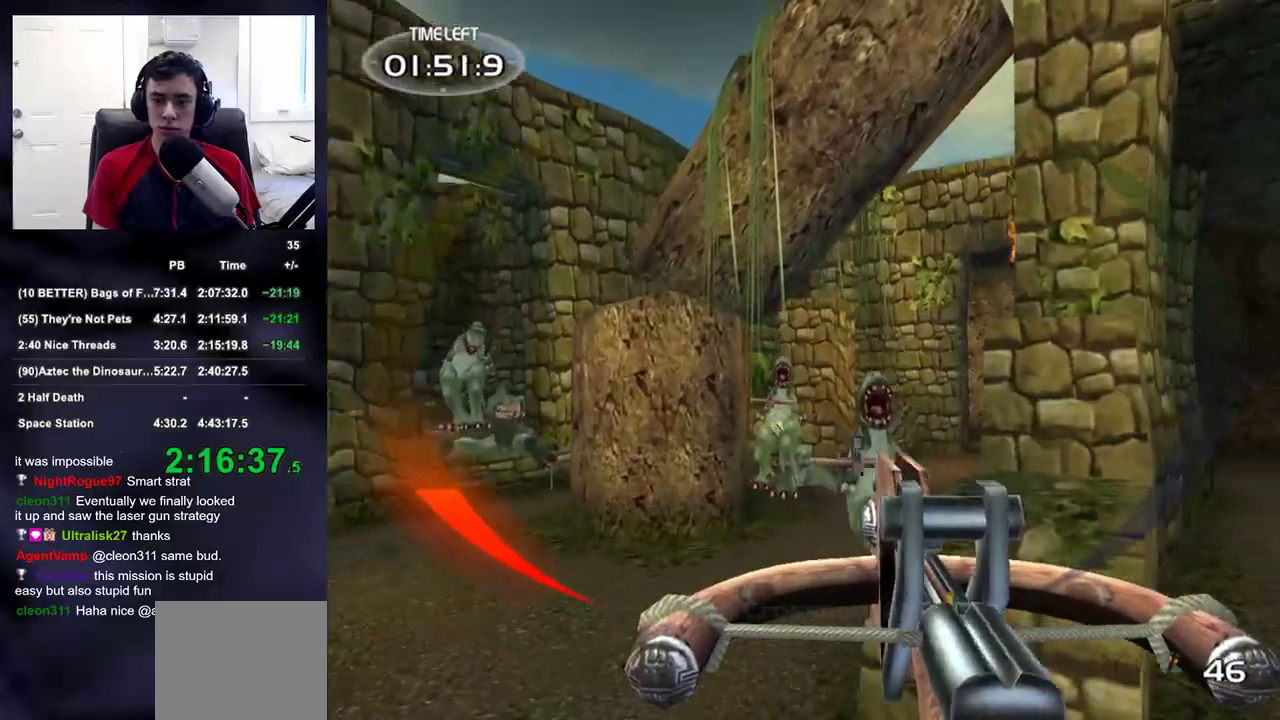
{"buttons": [], "left_stick": "up-right", "right_stick": "center", "events": [[17, "left_stick", "down-left"], [83, "R2", "down"], [83, "right_stick", "center"], [133, "left_stick", "up-left"], [183, "DPAD_UP", "down"], [200, "DPAD_UP", "up"], [200, "left_stick", "center"], [217, "DPAD_LEFT", "down"], [217, "DPAD_UP", "down"], [250, "R2", "up"], [267, "DPAD_UP", "up"], [317, "DPAD_LEFT", "up"], [317, "right_stick", "up-left"], [417, "left_stick", "up-right"], [467, "right_stick", "center"]]}
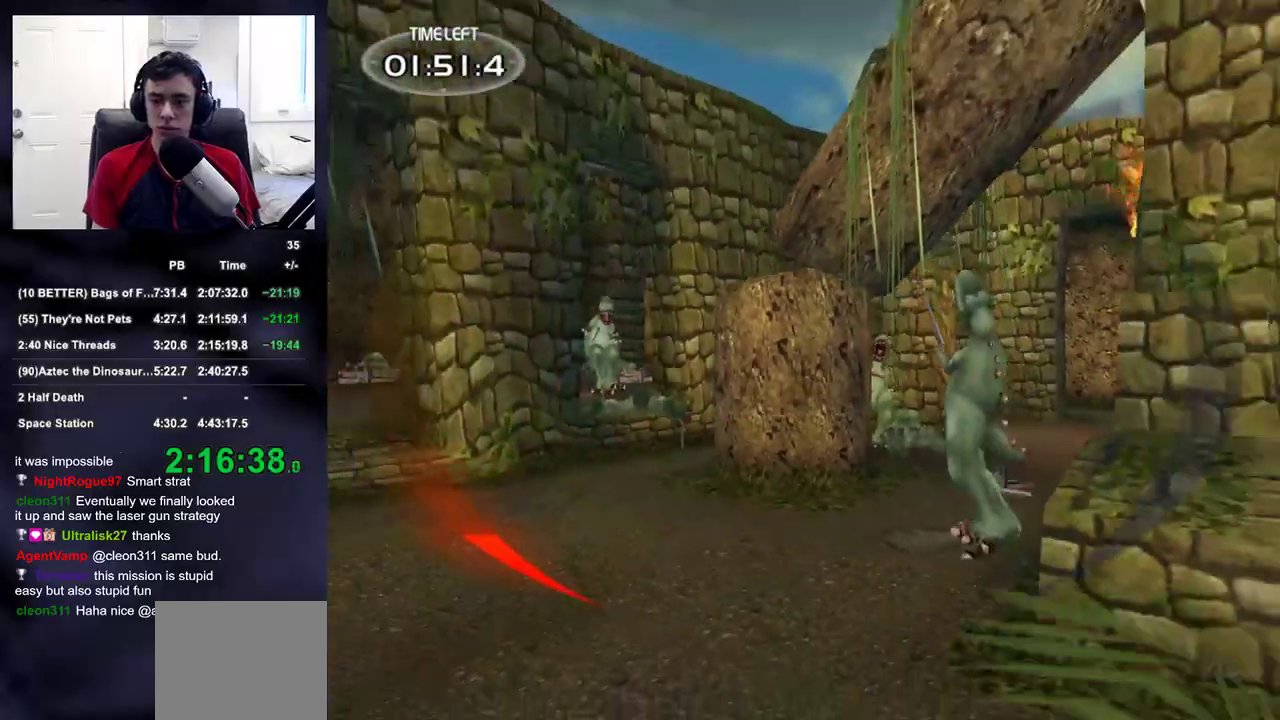
{"buttons": [], "left_stick": "down-right", "right_stick": "center", "events": [[167, "SQUARE", "down"], [267, "SQUARE", "up"], [450, "left_stick", "down-right"]]}
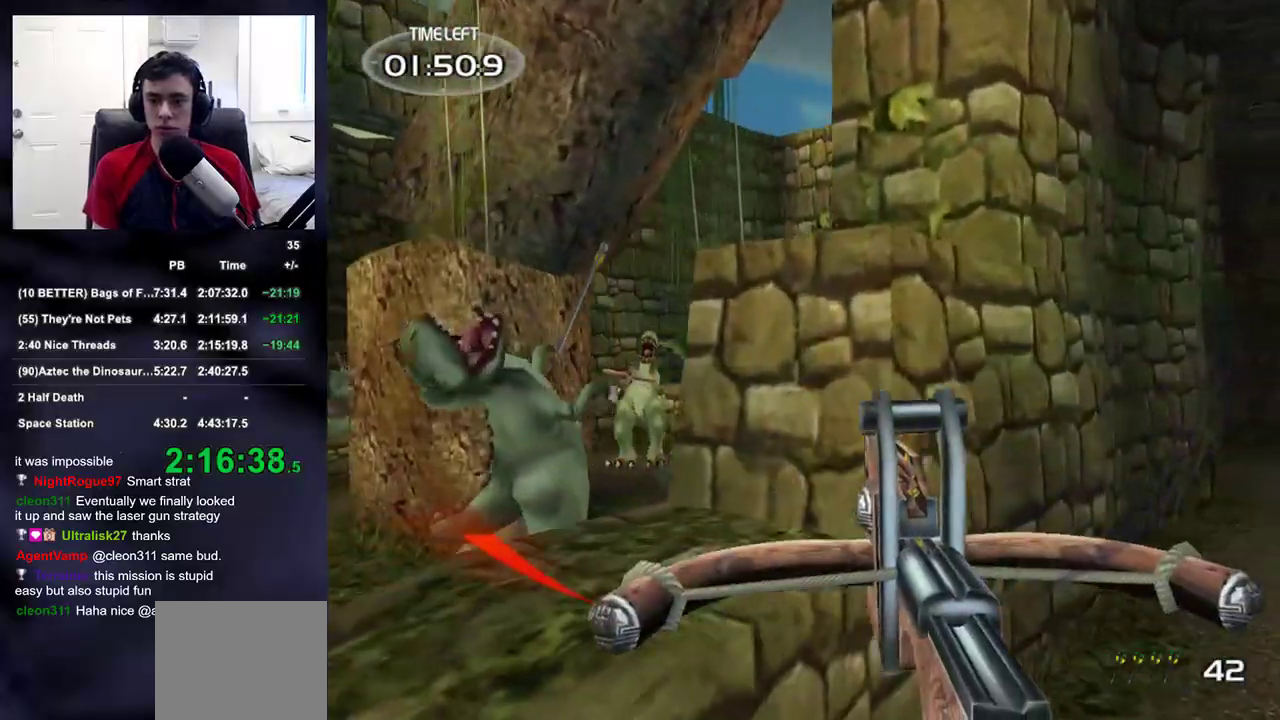
{"buttons": ["R2"], "left_stick": "down-right", "right_stick": "left", "events": [[17, "right_stick", "down-left"], [67, "left_stick", "down-left"], [100, "right_stick", "center"], [250, "right_stick", "right"], [317, "right_stick", "center"], [383, "R2", "down"], [450, "right_stick", "left"], [500, "left_stick", "down-right"]]}
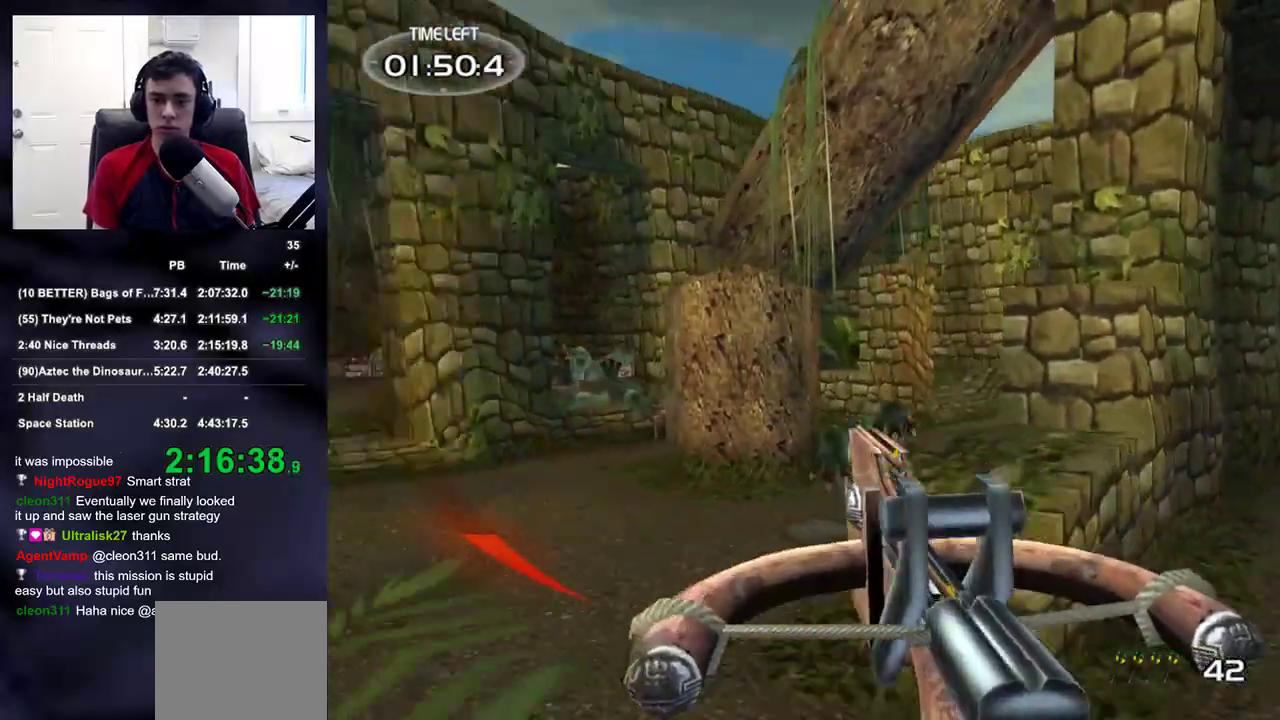
{"buttons": ["R2"], "left_stick": "down-right", "right_stick": "center", "events": [[33, "left_stick", "right"], [33, "right_stick", "center"], [333, "left_stick", "down-right"]]}
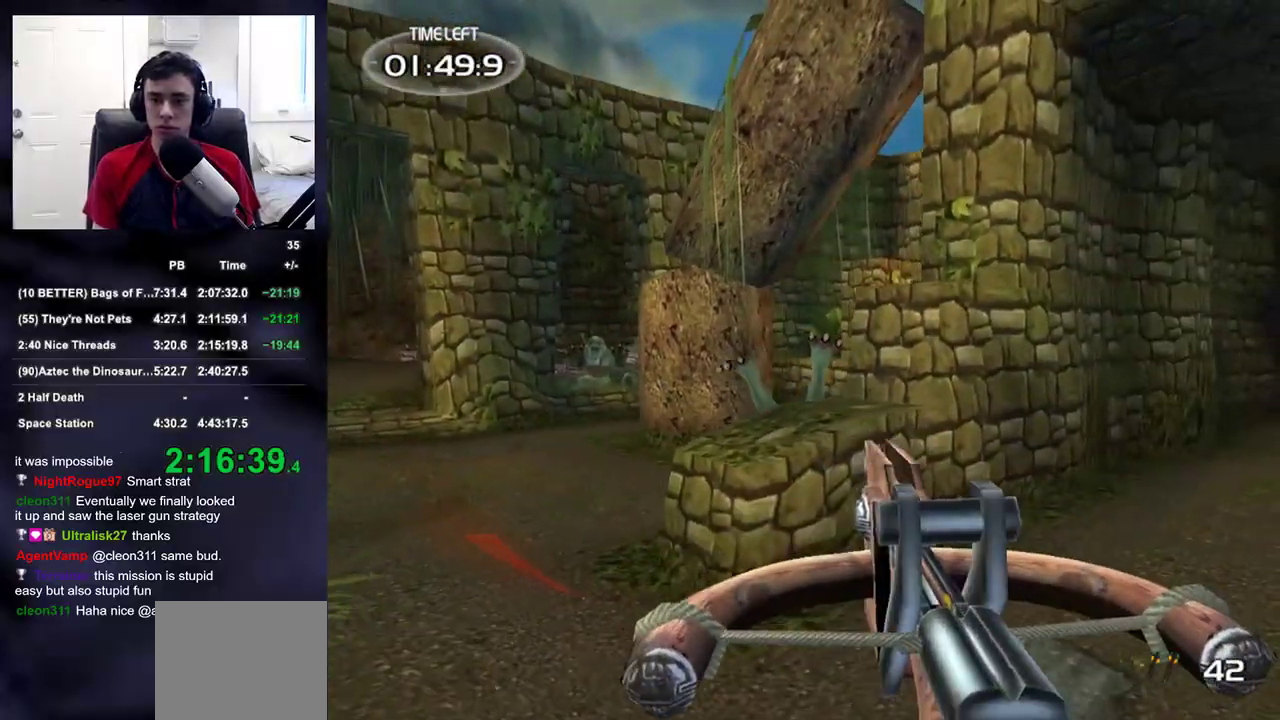
{"buttons": ["R2", "DPAD_LEFT"], "left_stick": "center", "right_stick": "center", "events": [[67, "left_stick", "right"], [133, "left_stick", "up"], [317, "left_stick", "up-left"], [333, "right_stick", "left"], [433, "DPAD_DOWN", "down"], [433, "DPAD_RIGHT", "down"], [467, "left_stick", "center"], [483, "DPAD_LEFT", "down"], [483, "DPAD_RIGHT", "up"], [483, "right_stick", "center"], [500, "DPAD_DOWN", "up"]]}